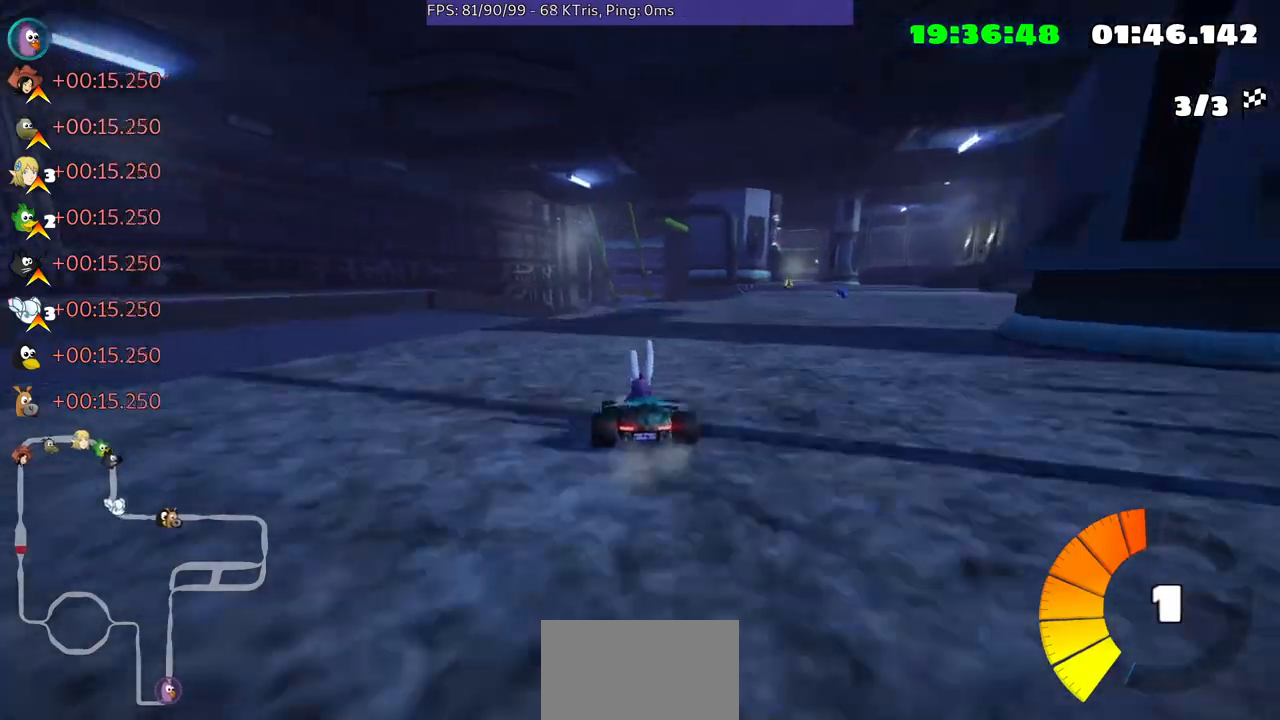
Gameplay with a controller (Xbox layout); each line is a JSON object with the inputs held at the frame after it. "events" lists button and stick changes between this image and that frame as [ms after this image, input, new state], when the widget could be followed in between. Not read: L3 R2 R3.
{"buttons": [], "left_stick": "left", "right_stick": "center", "events": [[167, "left_stick", "center"], [367, "left_stick", "left"]]}
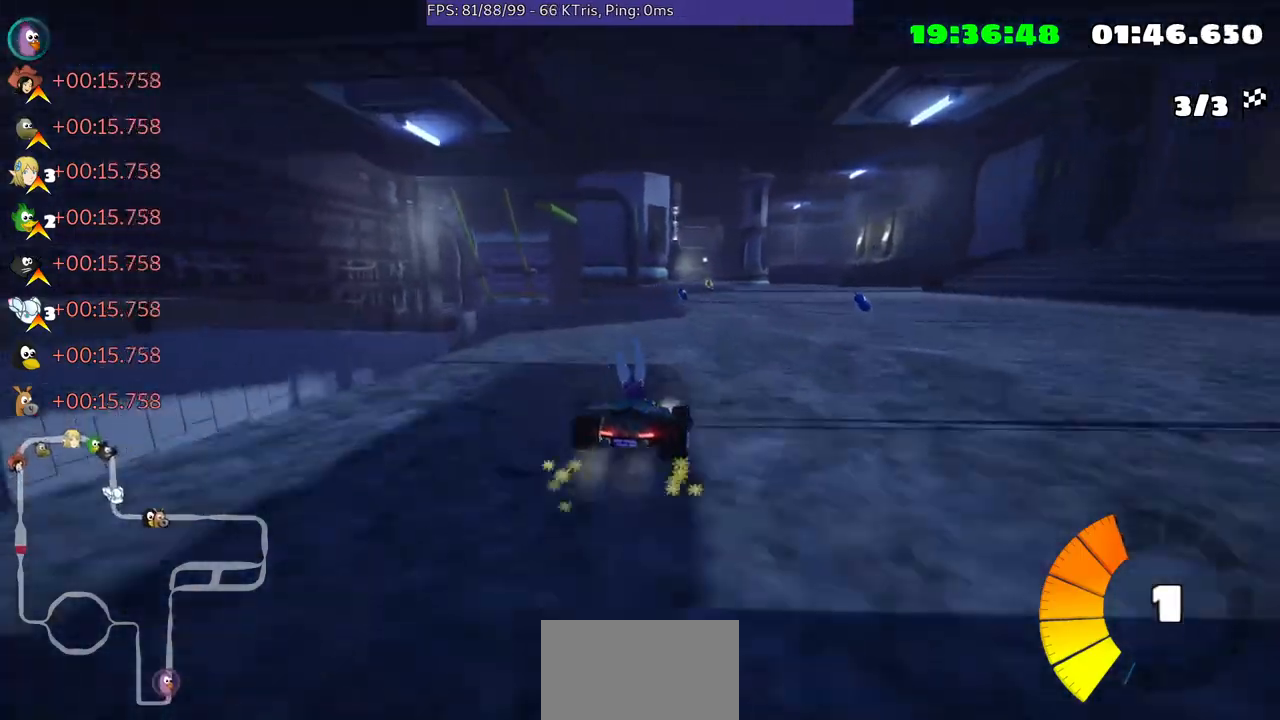
{"buttons": [], "left_stick": "left", "right_stick": "center", "events": []}
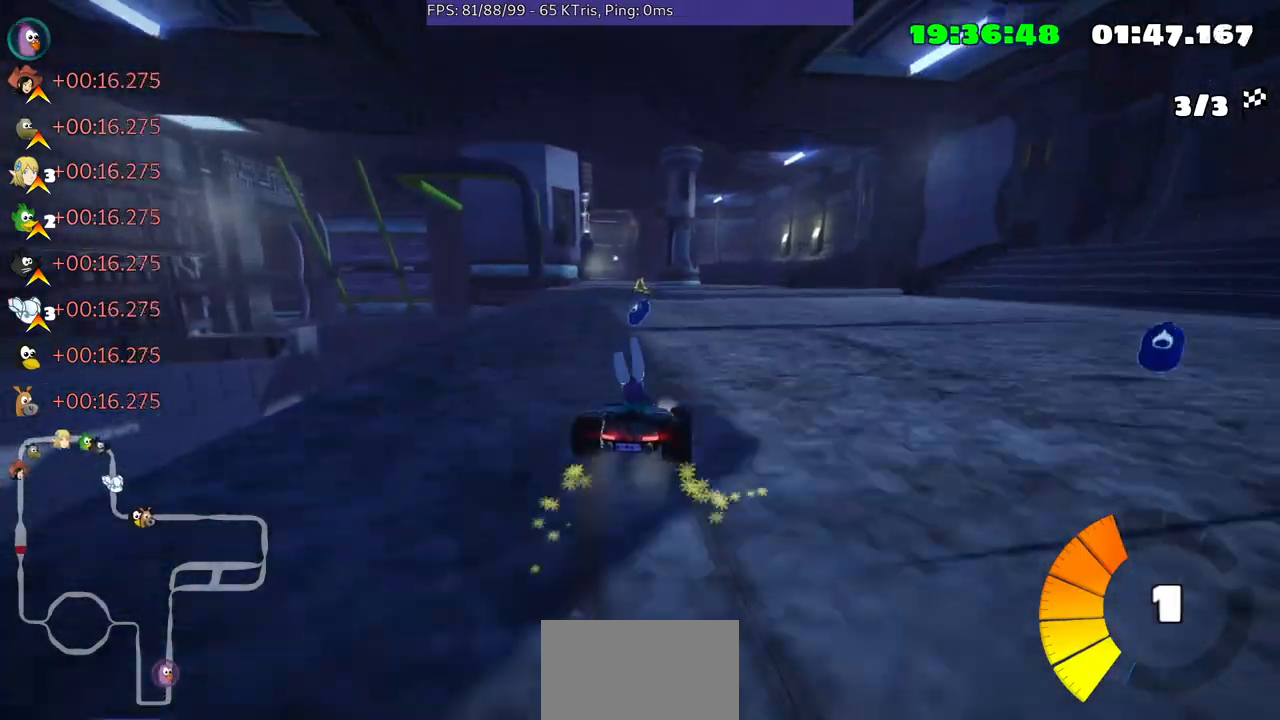
{"buttons": [], "left_stick": "left", "right_stick": "center", "events": []}
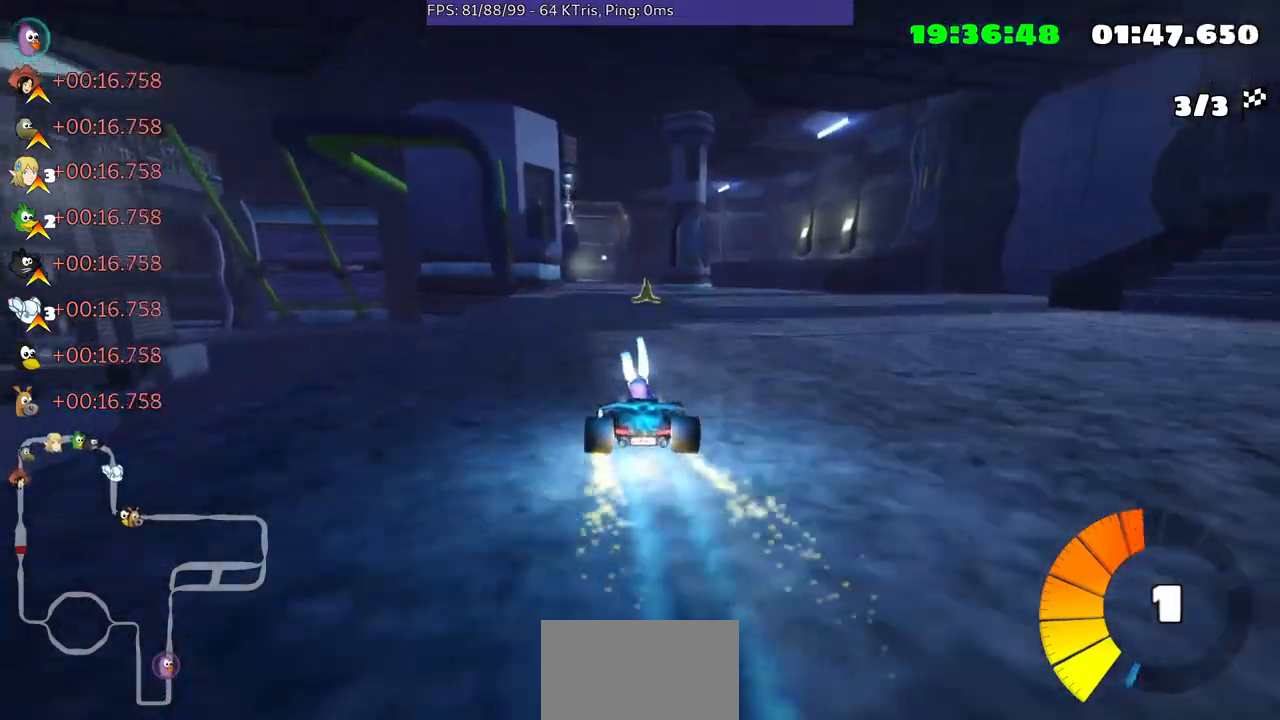
{"buttons": [], "left_stick": "right", "right_stick": "center", "events": [[33, "left_stick", "center"], [433, "left_stick", "right"]]}
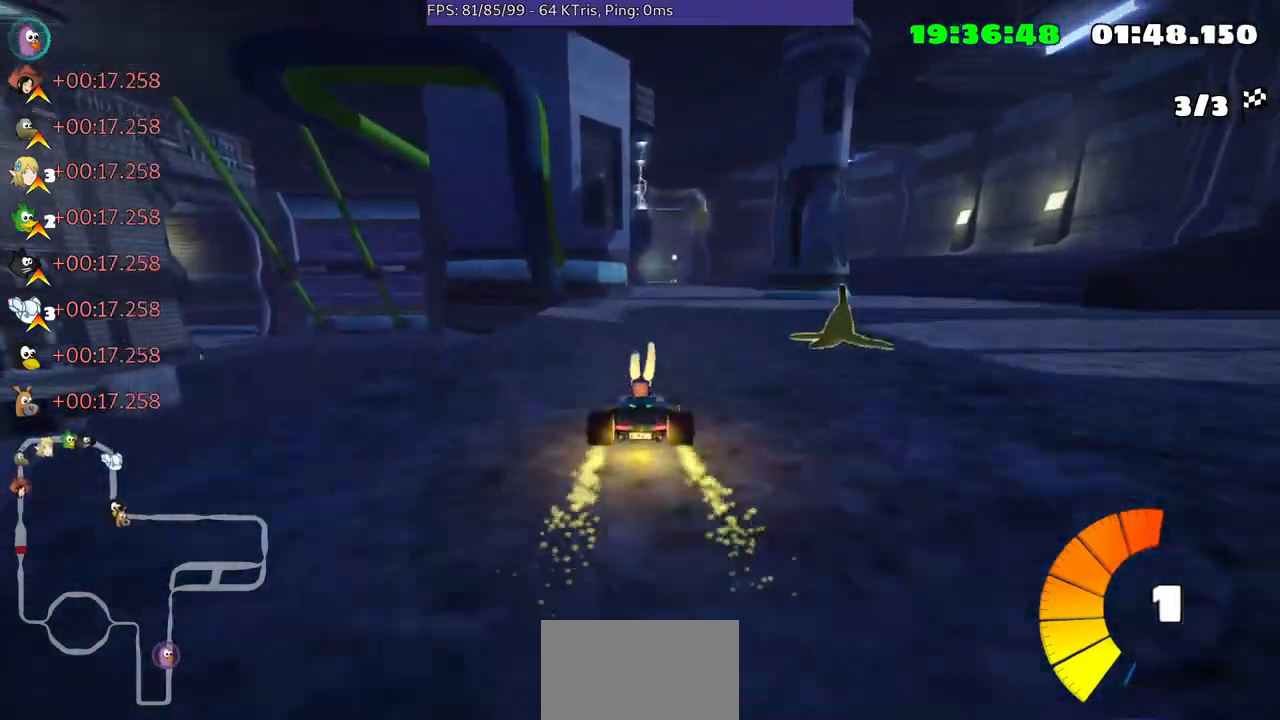
{"buttons": [], "left_stick": "center", "right_stick": "center", "events": [[100, "left_stick", "center"]]}
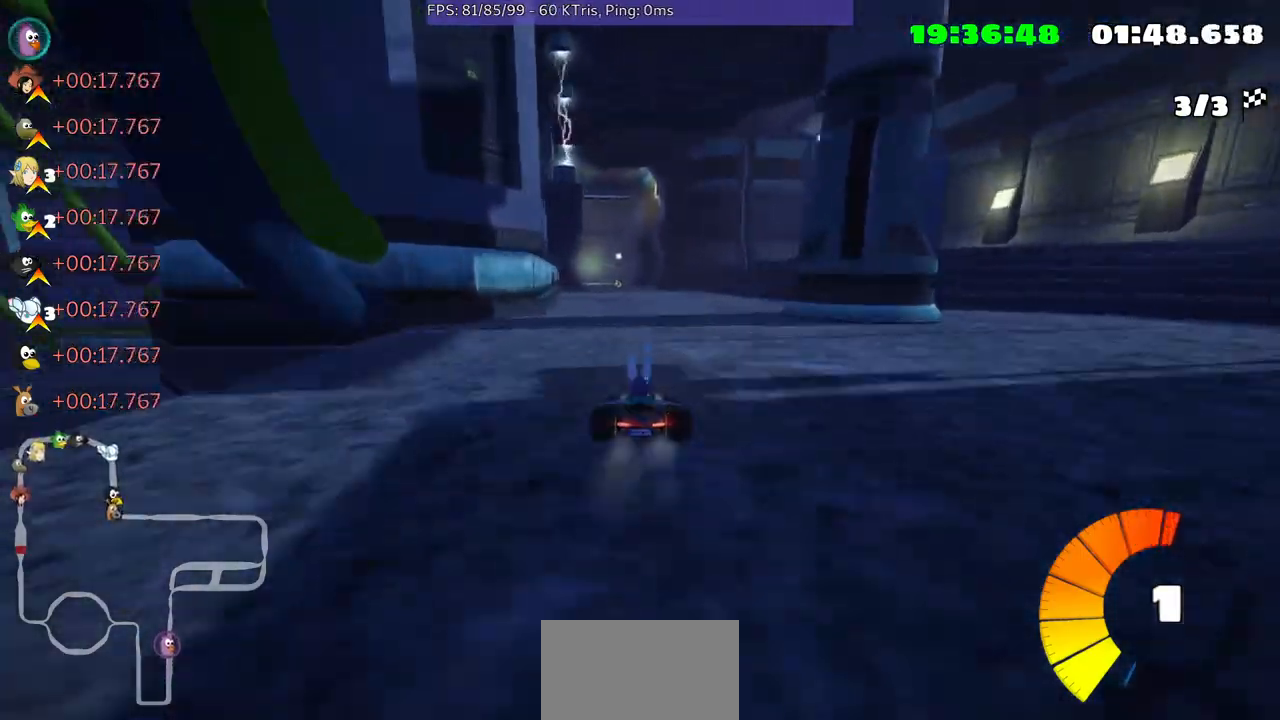
{"buttons": [], "left_stick": "center", "right_stick": "center", "events": [[100, "left_stick", "left"], [267, "left_stick", "center"]]}
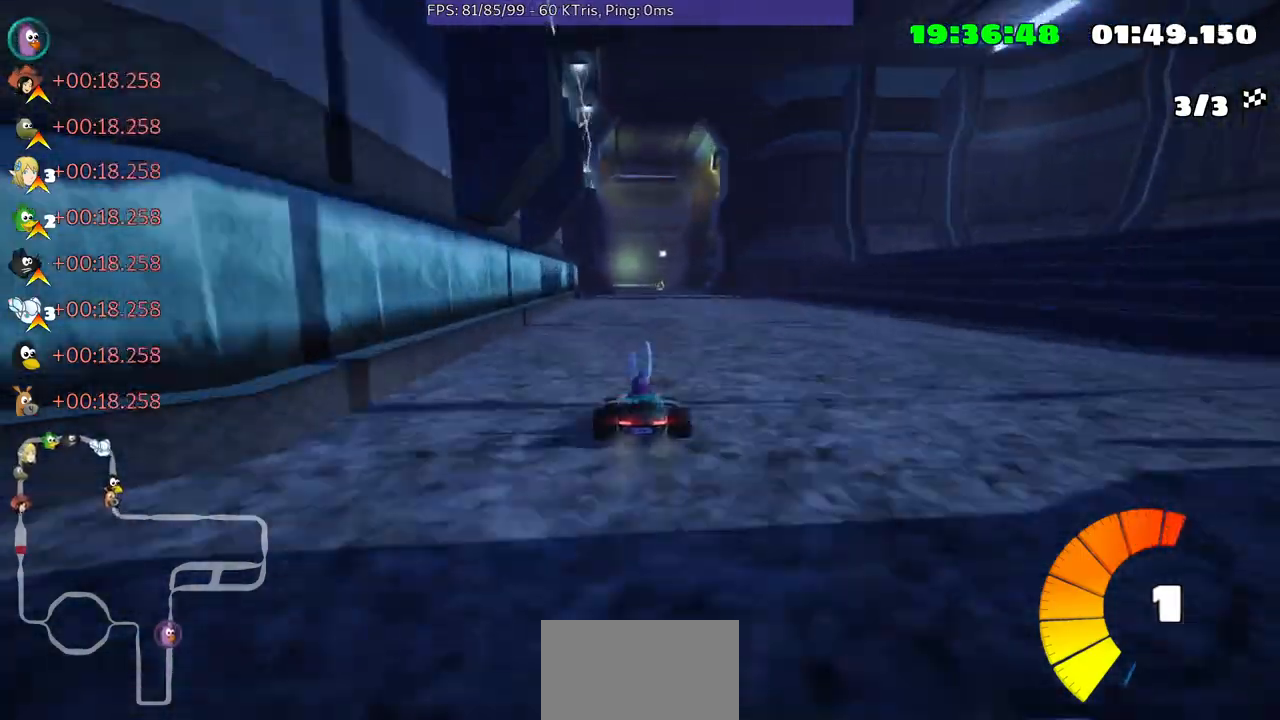
{"buttons": [], "left_stick": "center", "right_stick": "center", "events": []}
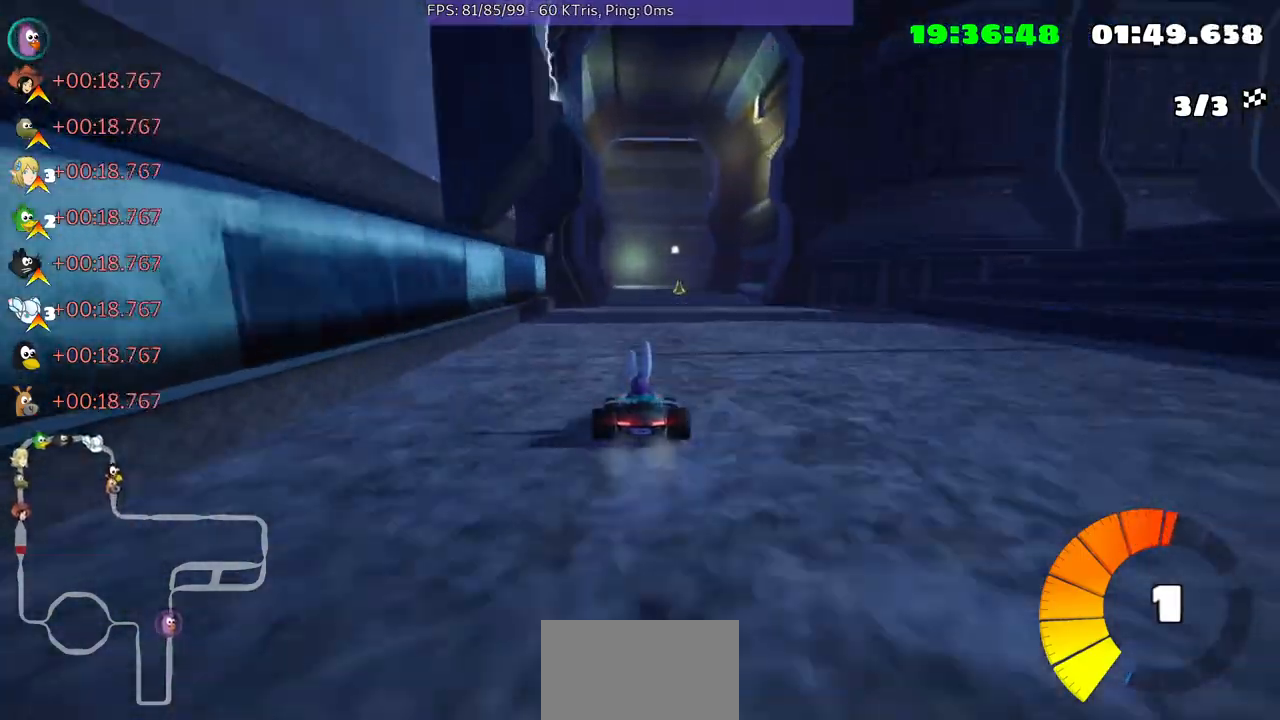
{"buttons": [], "left_stick": "center", "right_stick": "center", "events": []}
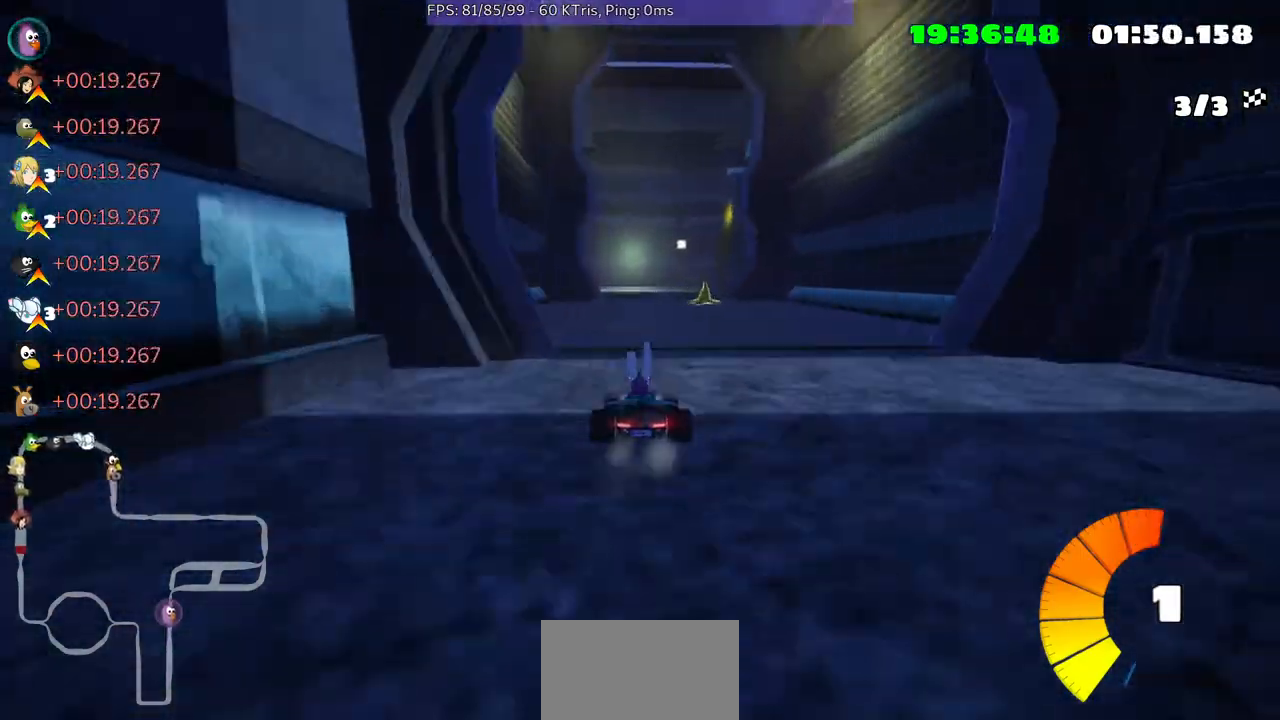
{"buttons": [], "left_stick": "right", "right_stick": "center", "events": [[367, "left_stick", "right"]]}
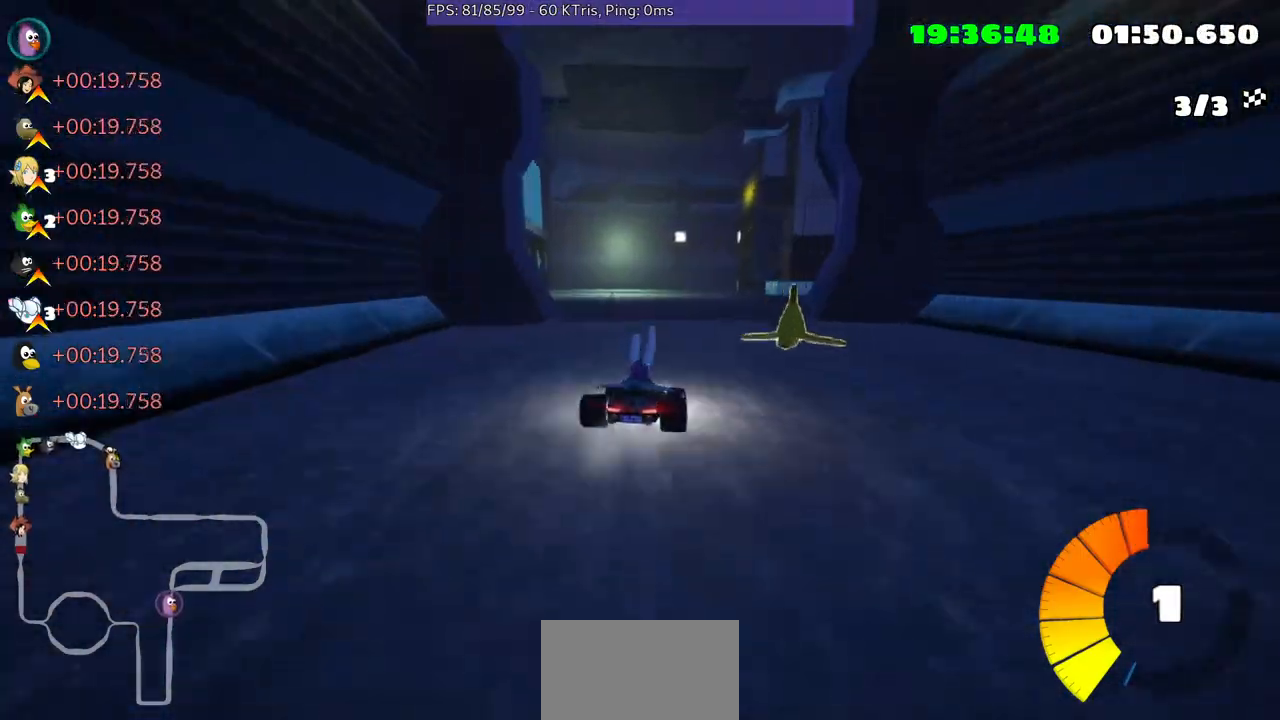
{"buttons": [], "left_stick": "right", "right_stick": "center", "events": []}
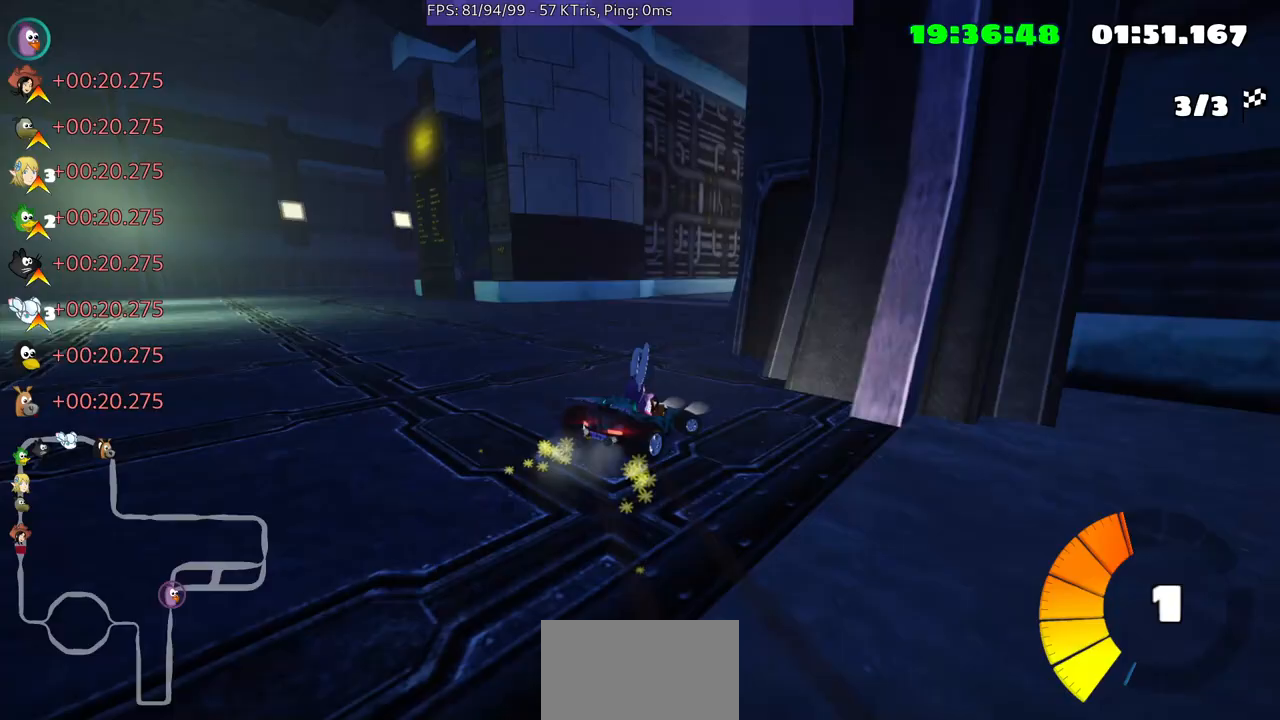
{"buttons": [], "left_stick": "center", "right_stick": "center", "events": [[300, "left_stick", "center"]]}
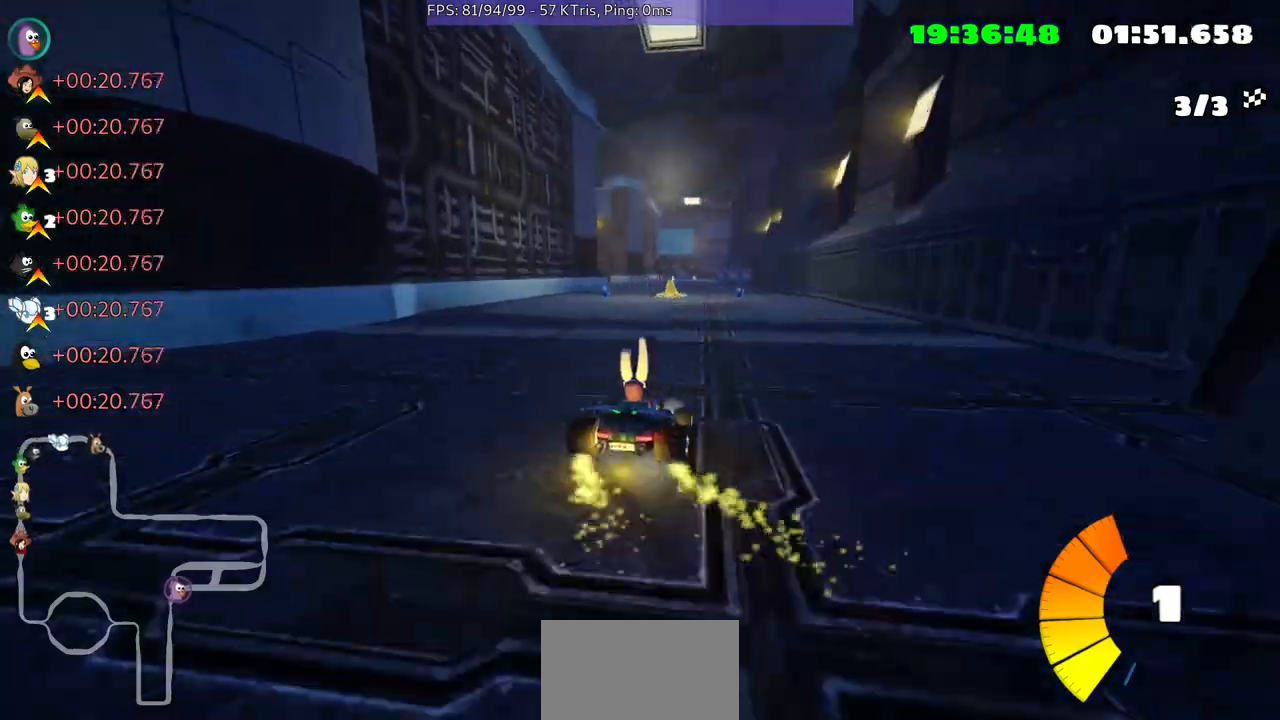
{"buttons": [], "left_stick": "center", "right_stick": "center", "events": [[200, "left_stick", "left"], [400, "left_stick", "center"]]}
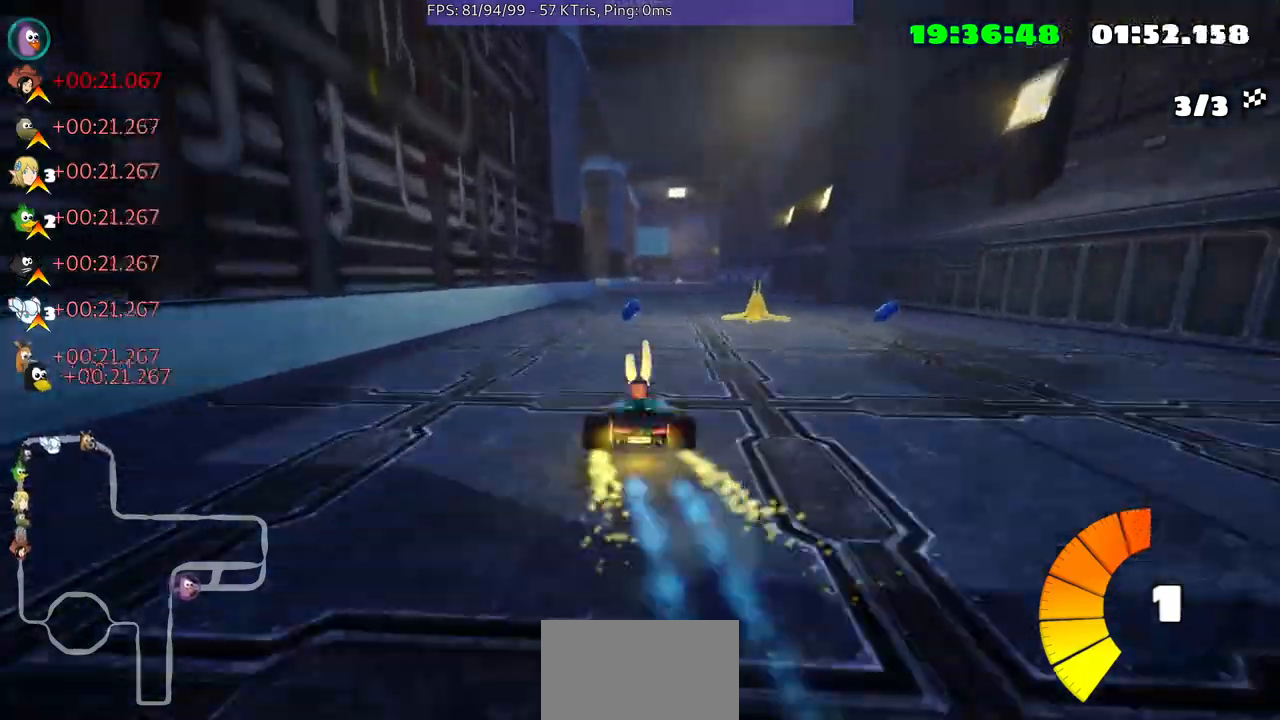
{"buttons": [], "left_stick": "left", "right_stick": "center", "events": [[133, "left_stick", "right"], [400, "left_stick", "center"], [467, "left_stick", "left"]]}
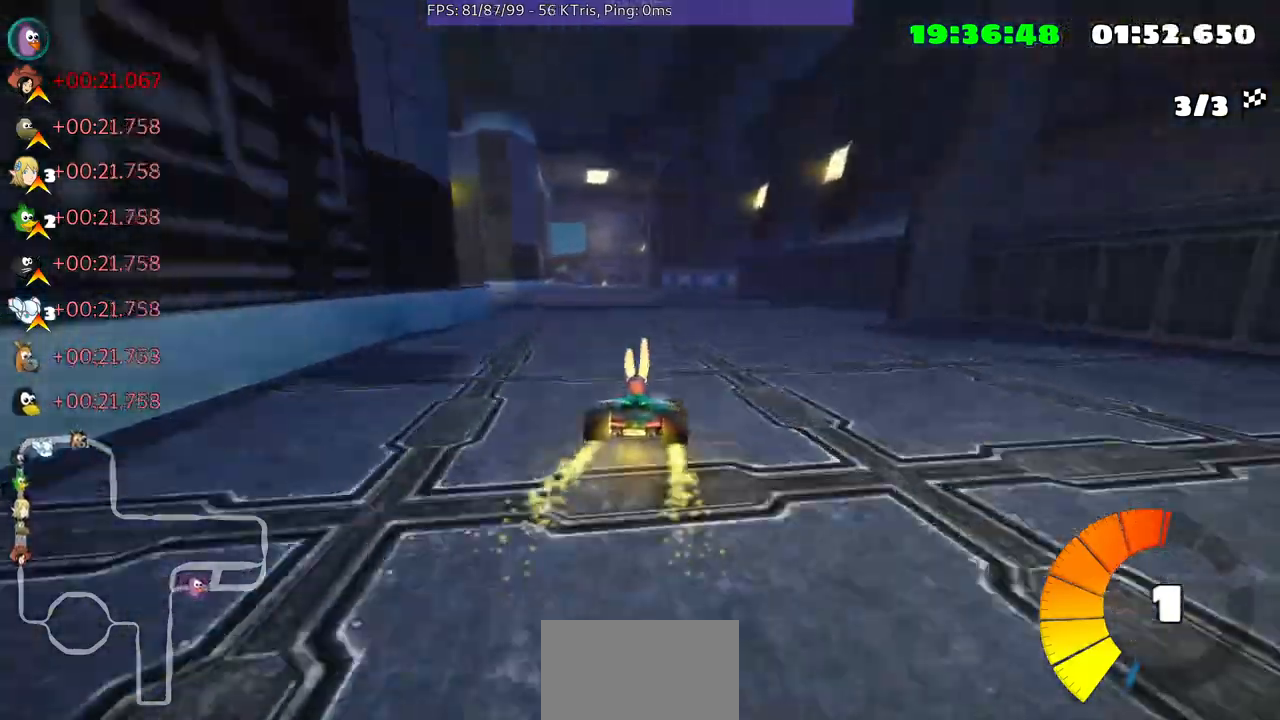
{"buttons": [], "left_stick": "left", "right_stick": "center", "events": [[333, "left_stick", "center"], [433, "left_stick", "left"]]}
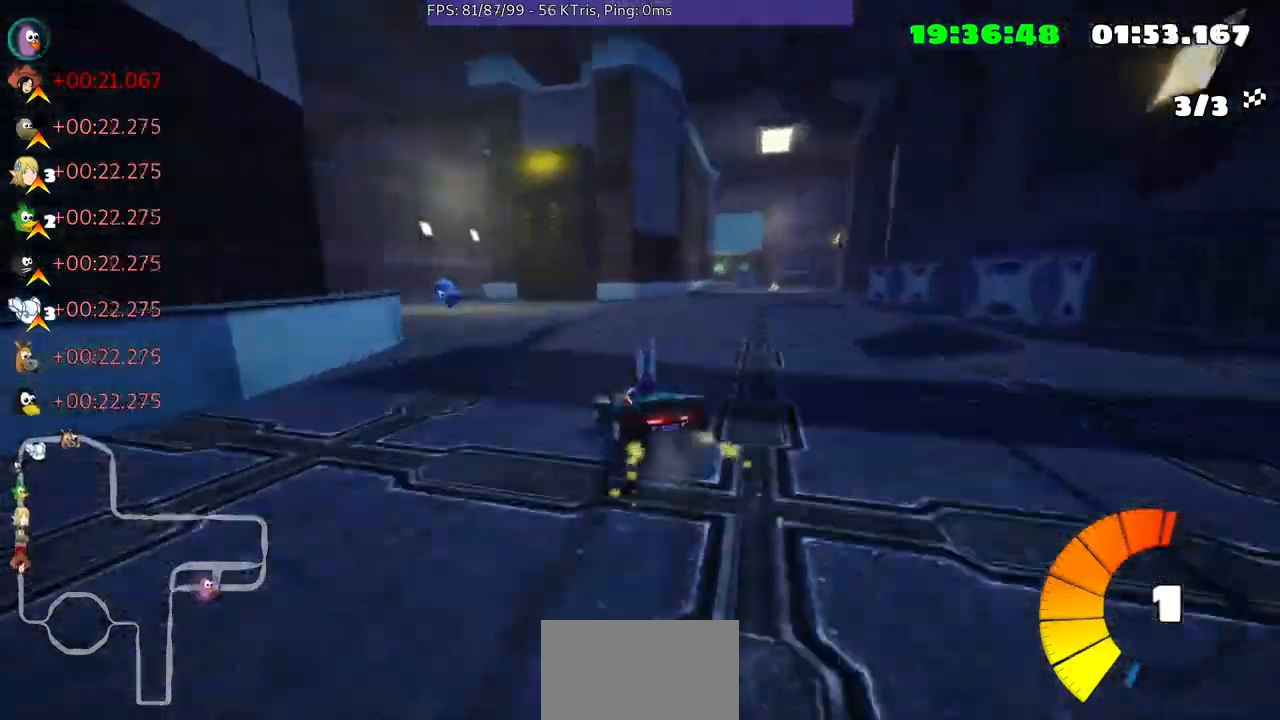
{"buttons": [], "left_stick": "center", "right_stick": "center", "events": [[433, "left_stick", "center"]]}
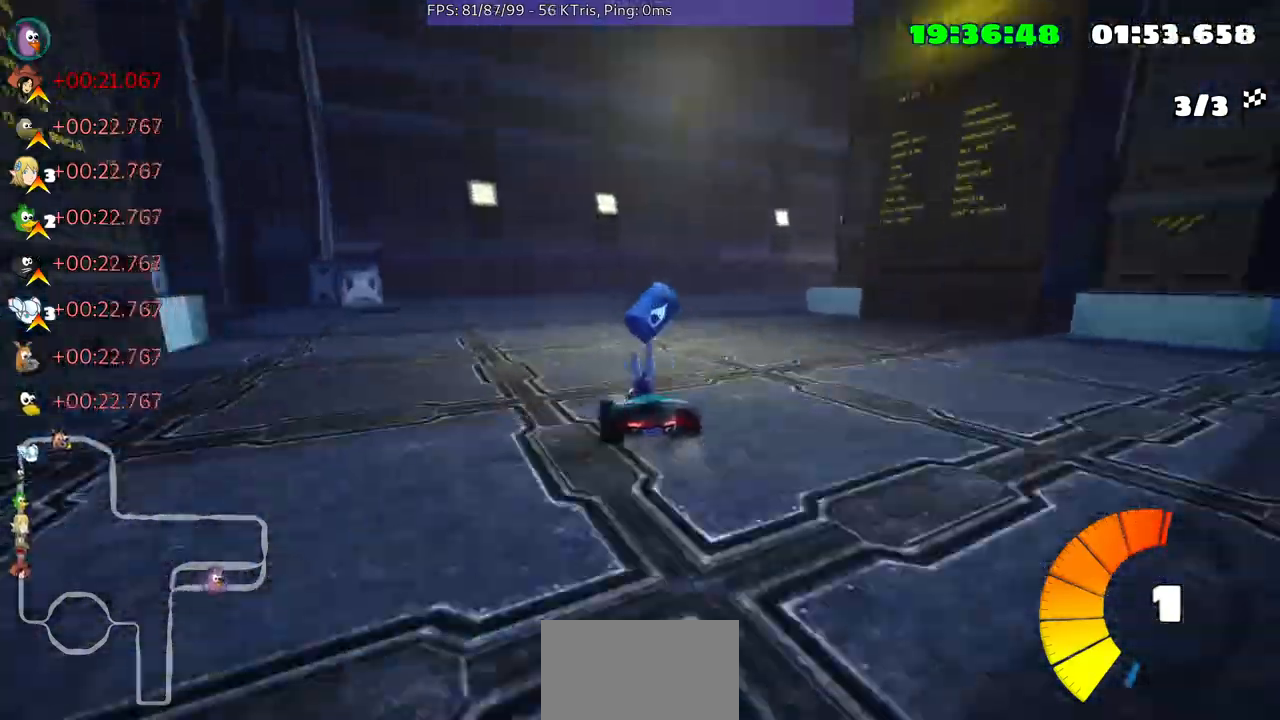
{"buttons": [], "left_stick": "up-right", "right_stick": "center", "events": [[33, "left_stick", "up-right"]]}
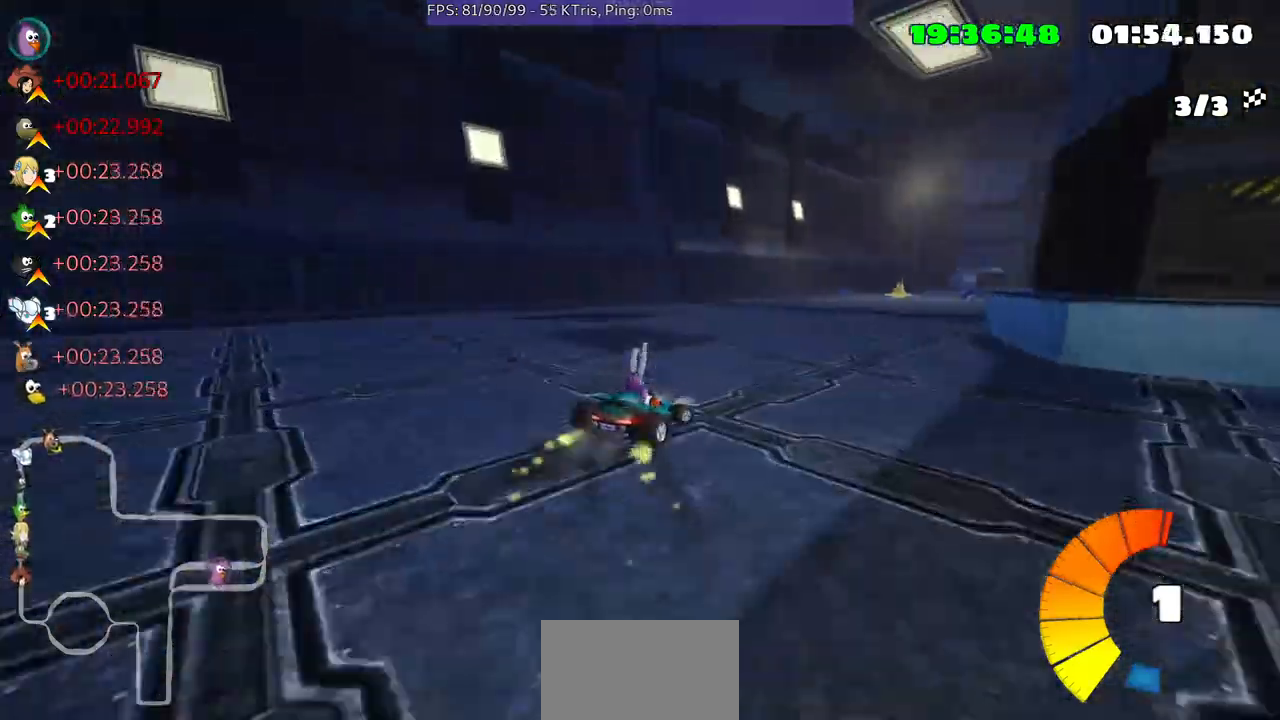
{"buttons": [], "left_stick": "center", "right_stick": "center", "events": [[267, "left_stick", "center"]]}
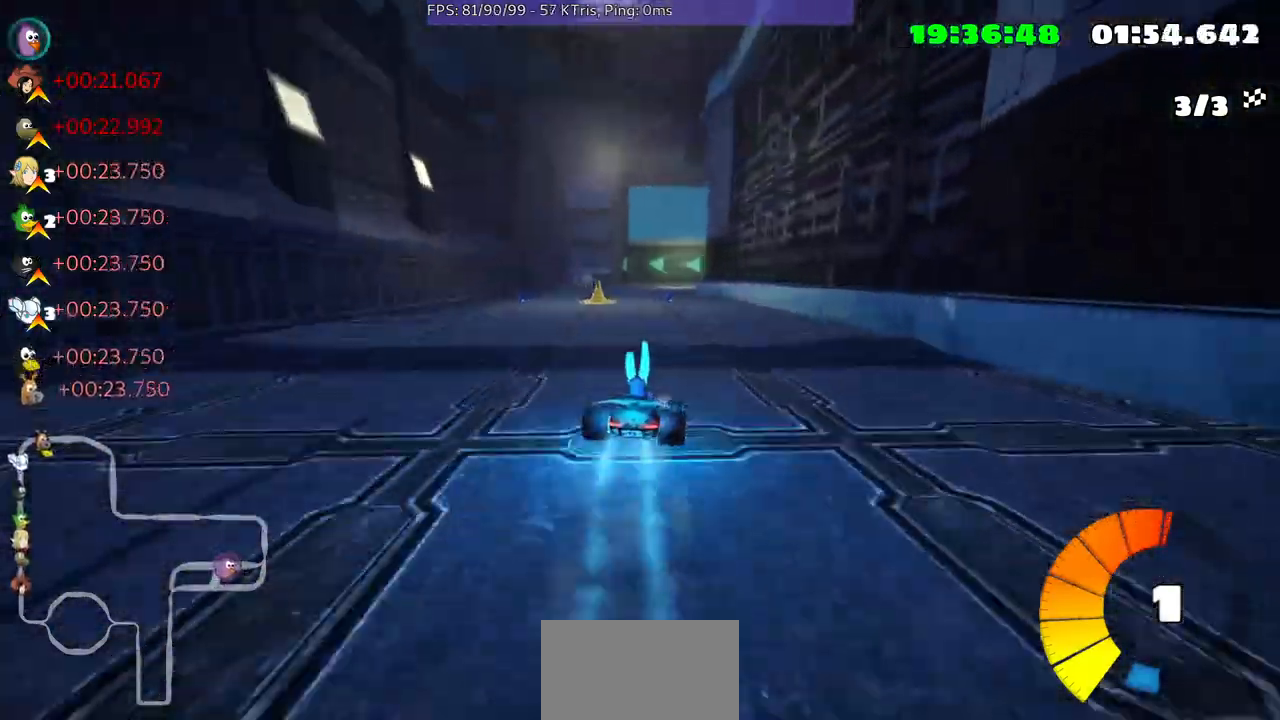
{"buttons": [], "left_stick": "center", "right_stick": "center", "events": [[233, "left_stick", "left"], [433, "left_stick", "center"]]}
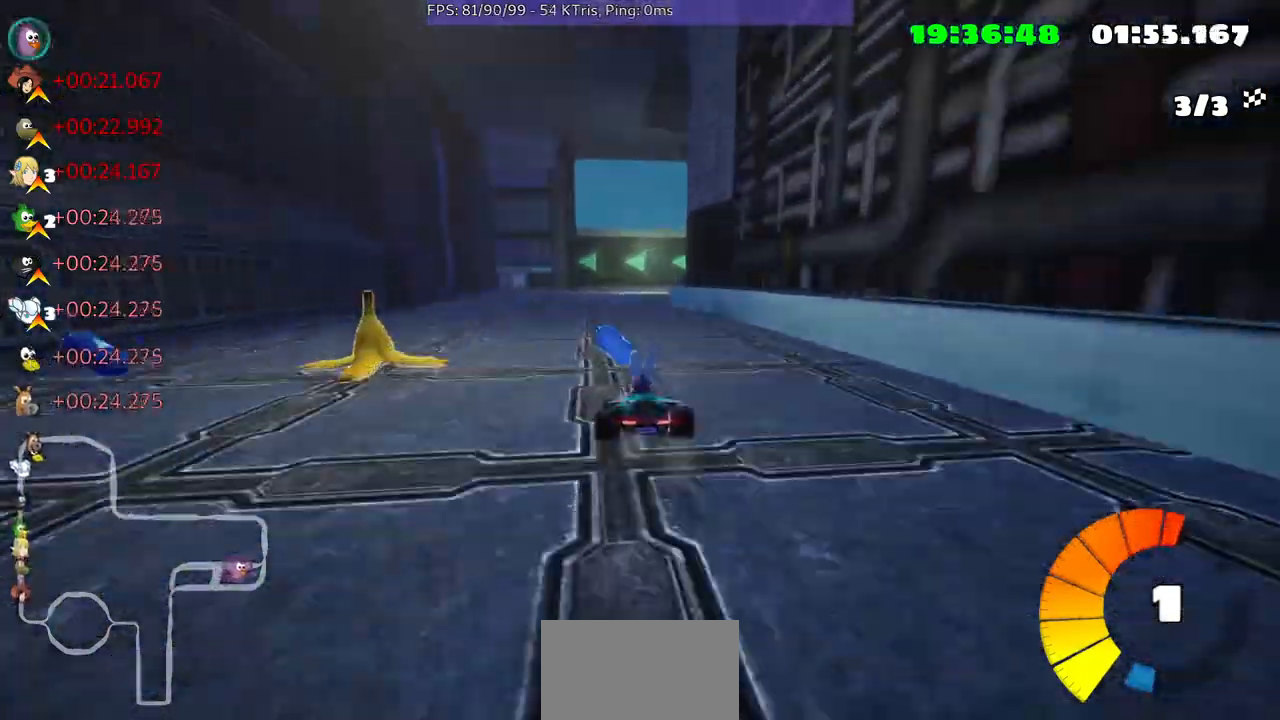
{"buttons": [], "left_stick": "left", "right_stick": "center", "events": [[300, "left_stick", "left"]]}
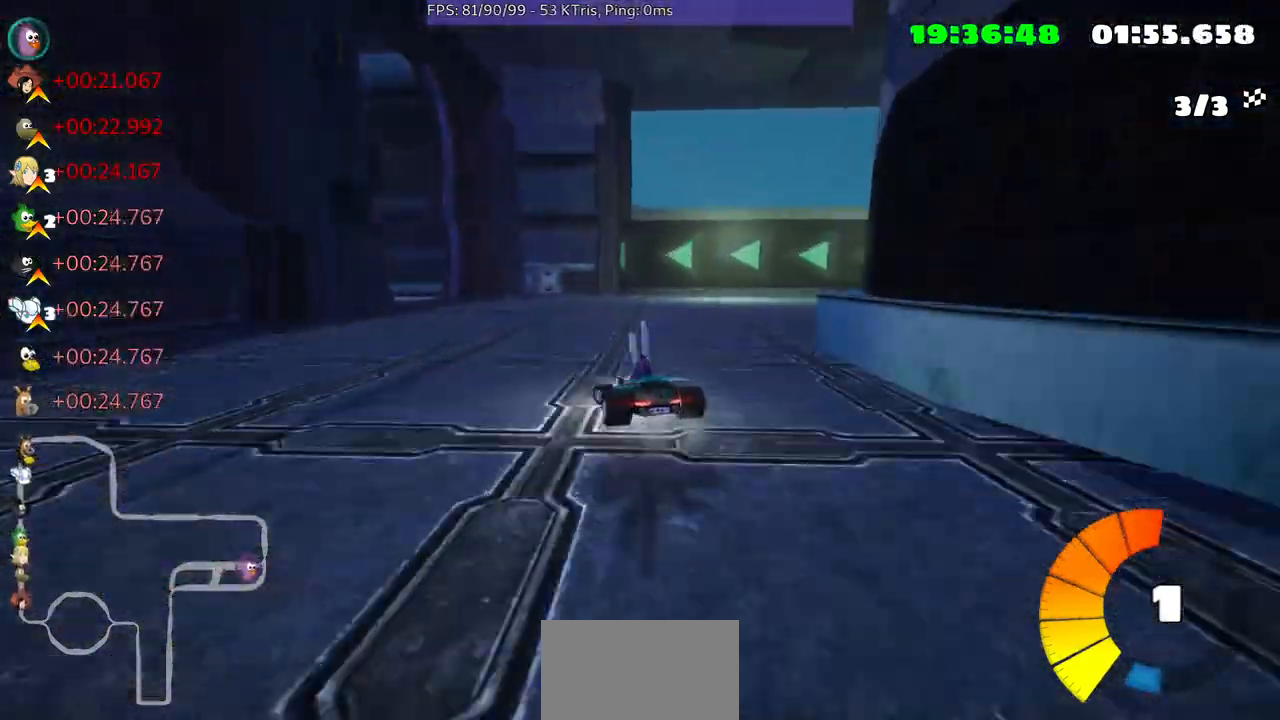
{"buttons": [], "left_stick": "left", "right_stick": "center", "events": []}
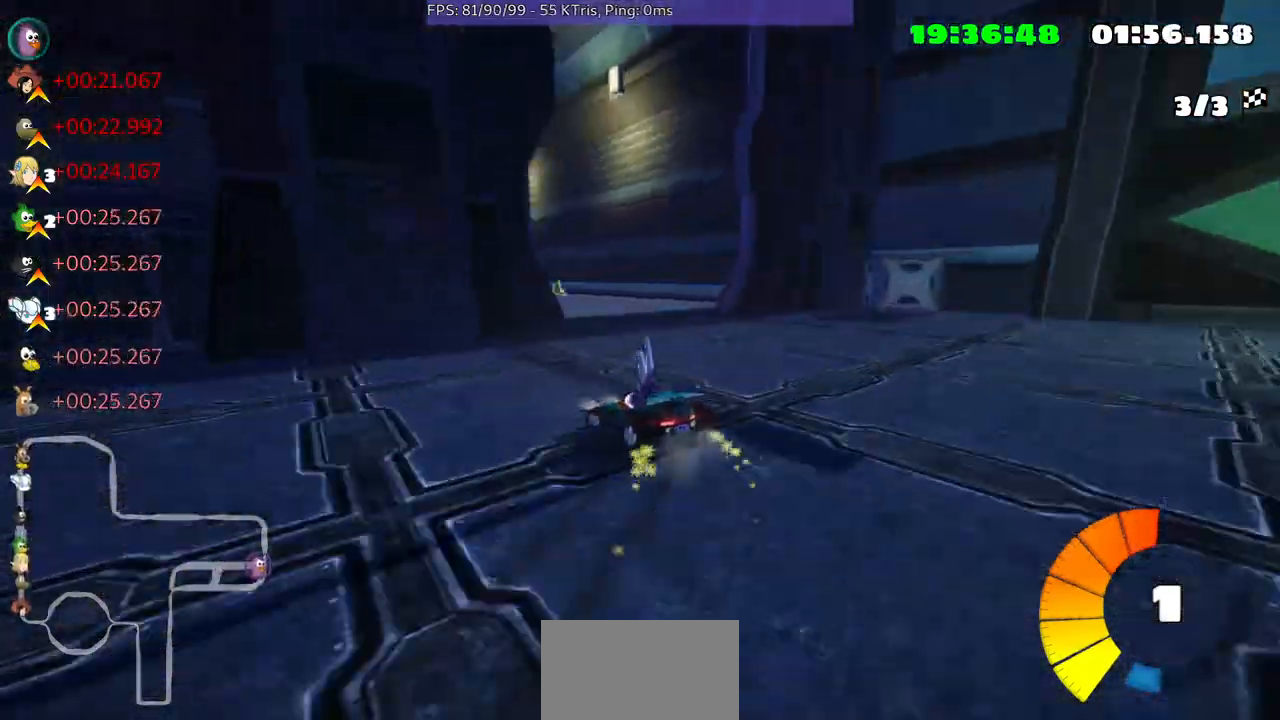
{"buttons": [], "left_stick": "center", "right_stick": "center", "events": [[33, "left_stick", "center"], [333, "left_stick", "left"], [467, "left_stick", "center"]]}
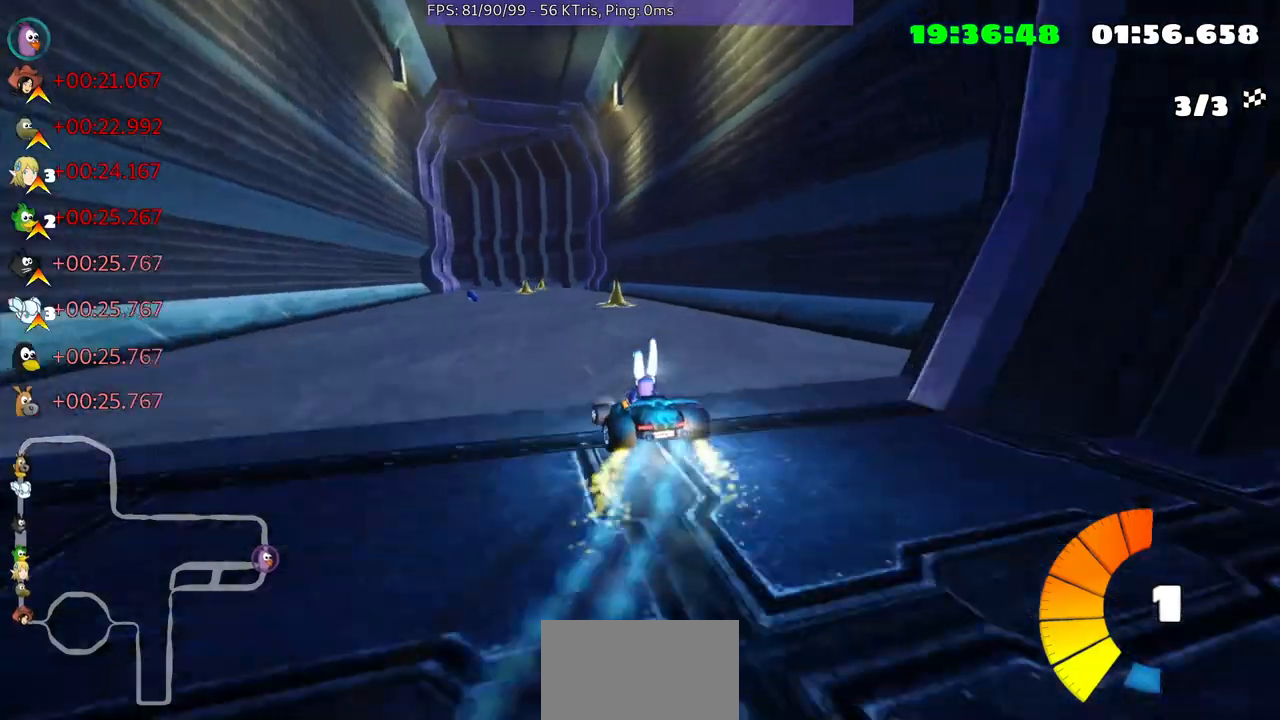
{"buttons": [], "left_stick": "left", "right_stick": "center", "events": [[367, "left_stick", "left"]]}
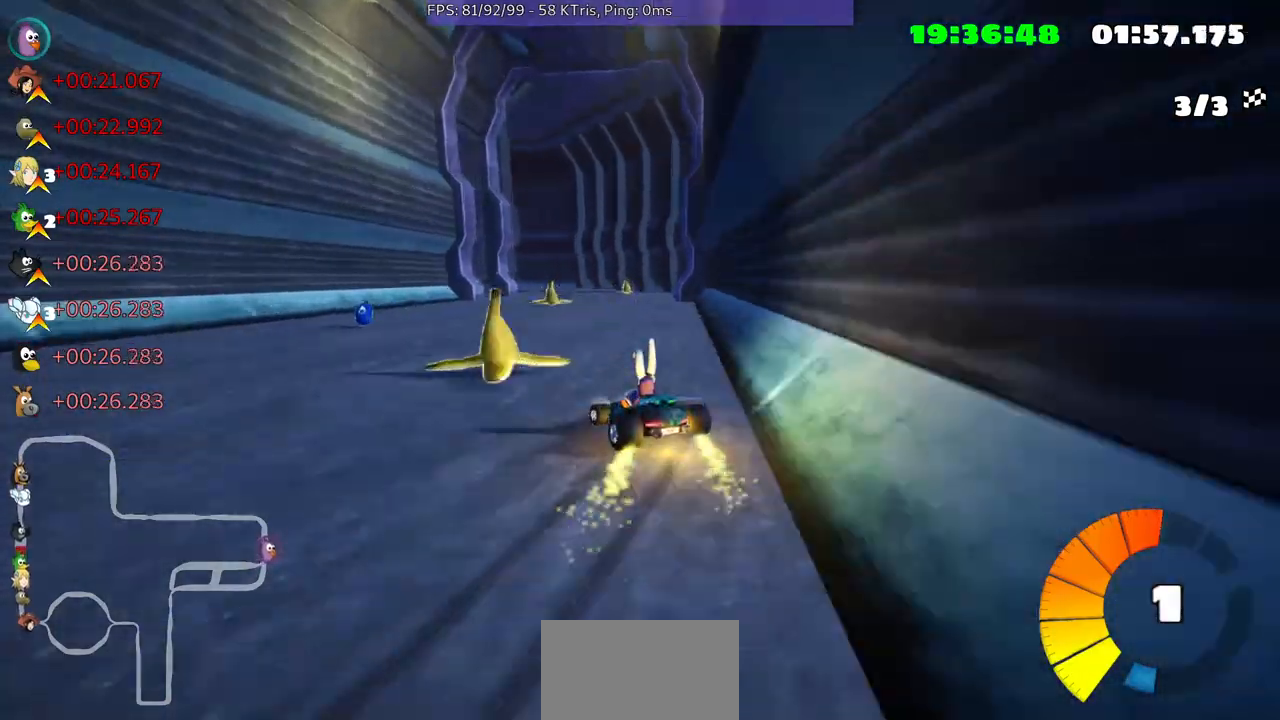
{"buttons": [], "left_stick": "left", "right_stick": "center", "events": []}
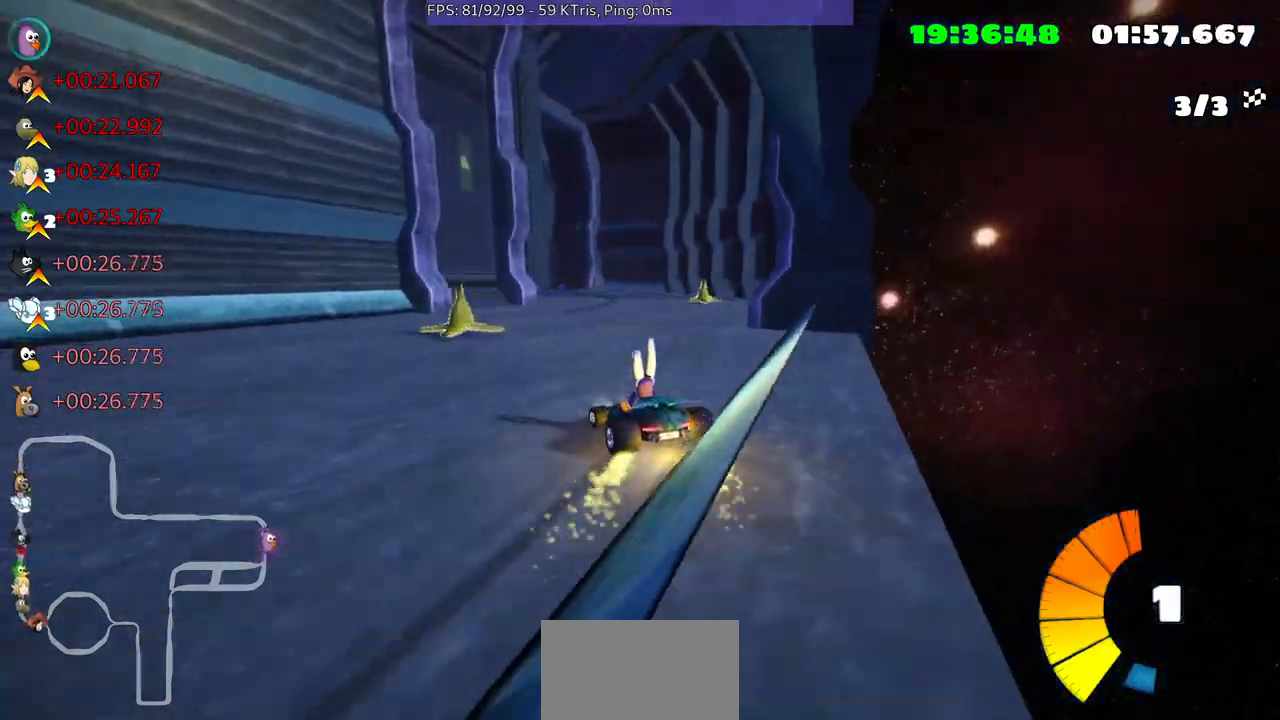
{"buttons": [], "left_stick": "center", "right_stick": "center", "events": [[100, "left_stick", "center"]]}
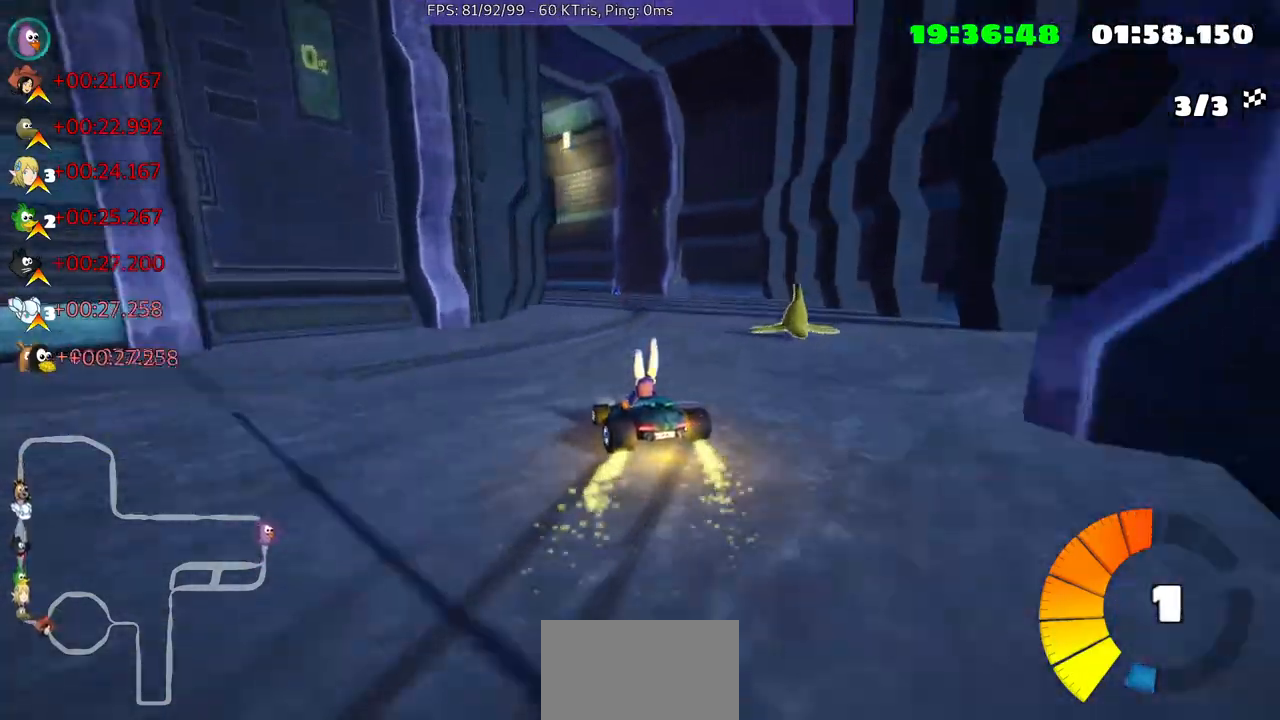
{"buttons": [], "left_stick": "center", "right_stick": "center", "events": []}
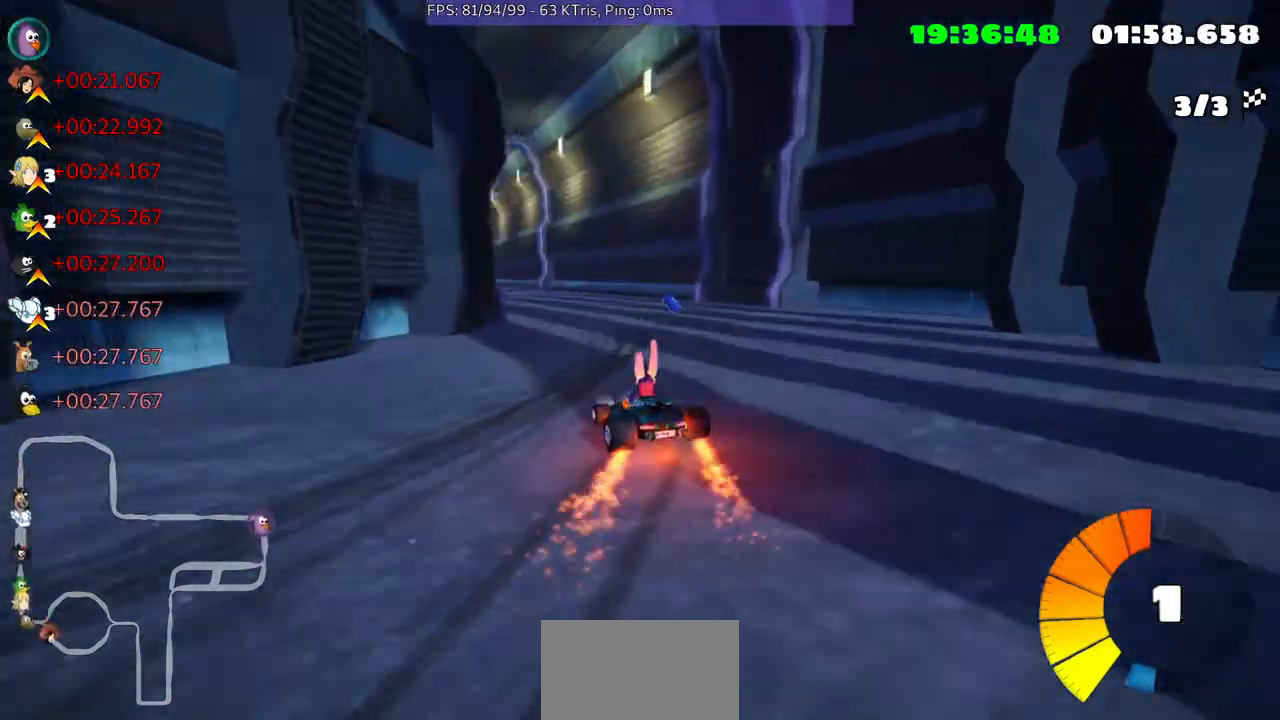
{"buttons": [], "left_stick": "center", "right_stick": "center", "events": []}
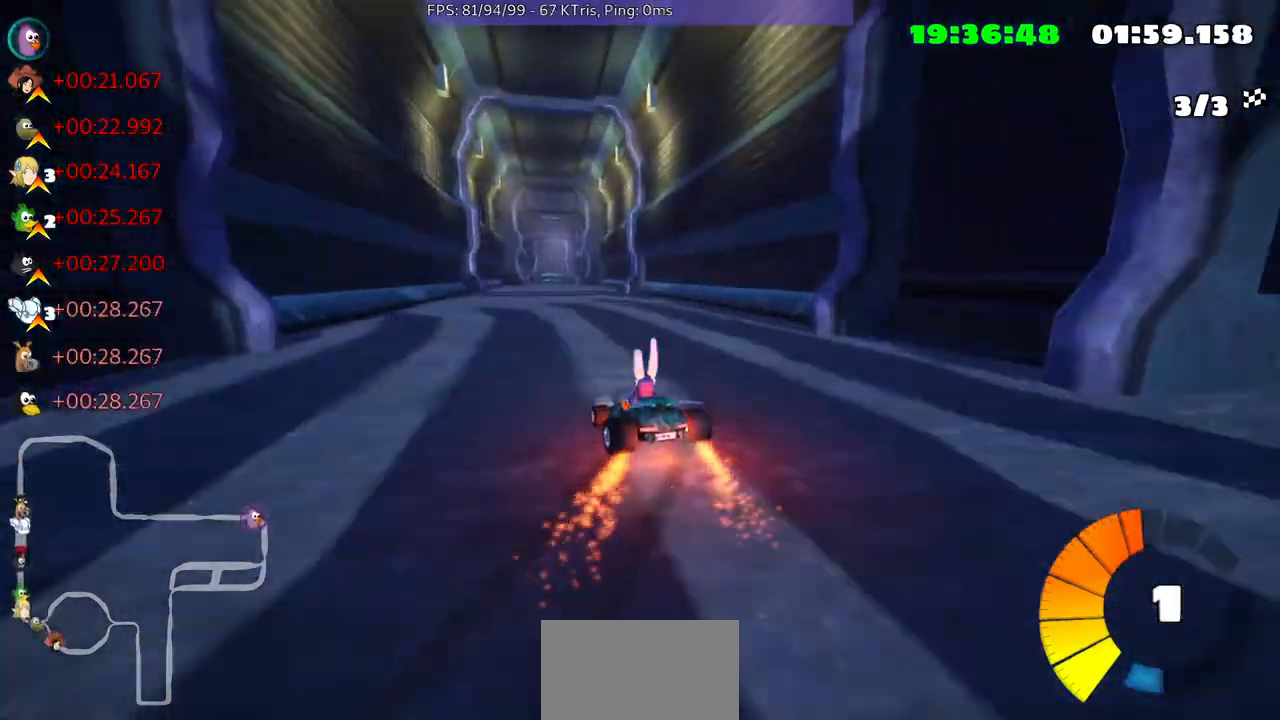
{"buttons": [], "left_stick": "center", "right_stick": "center", "events": []}
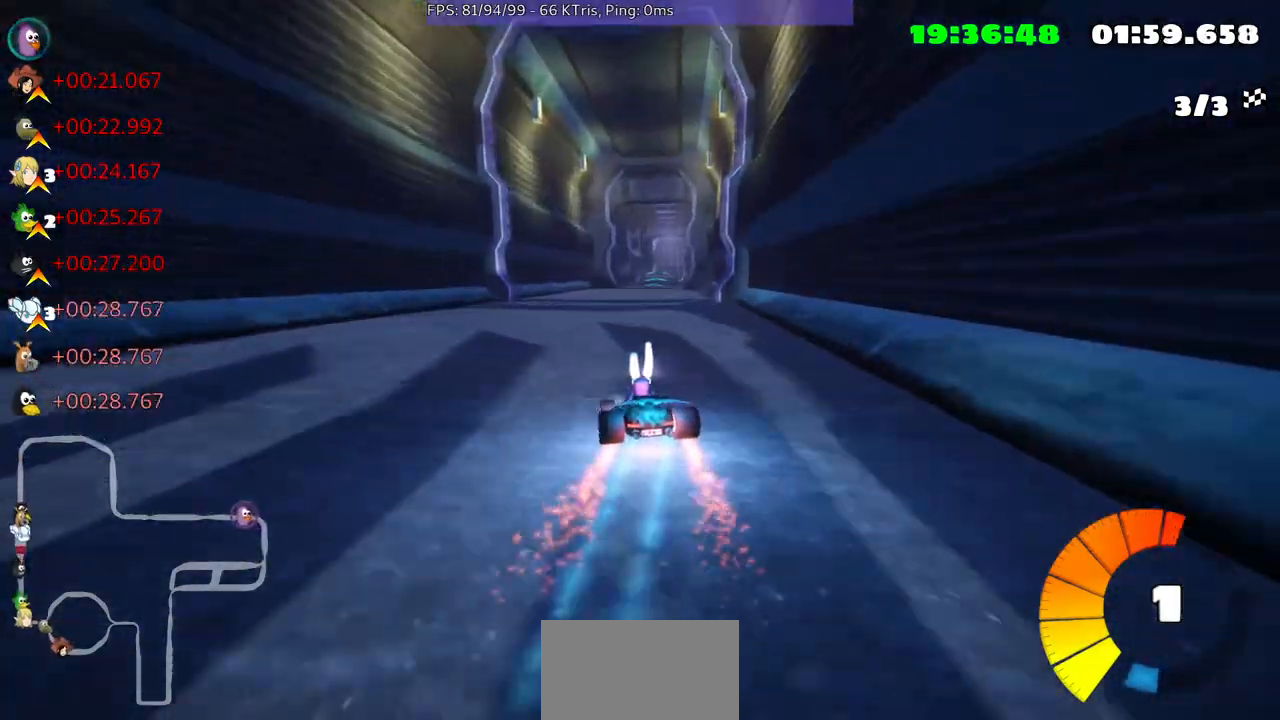
{"buttons": [], "left_stick": "center", "right_stick": "center", "events": []}
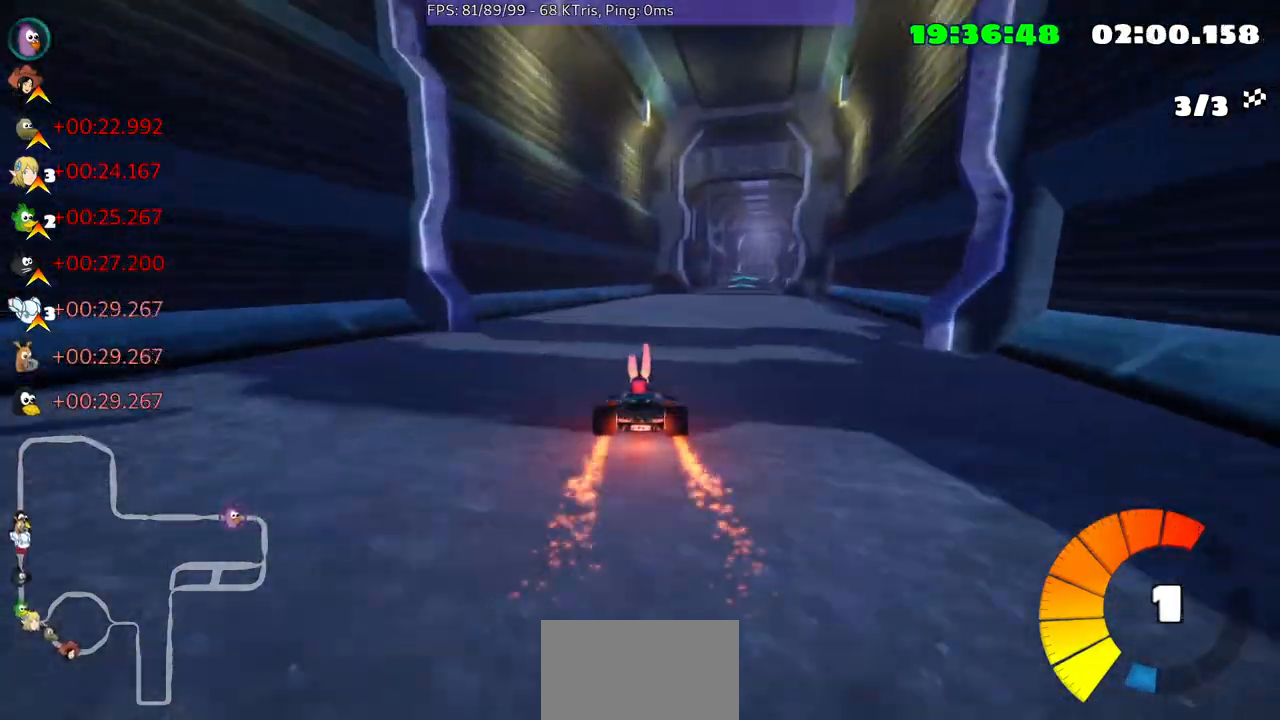
{"buttons": [], "left_stick": "center", "right_stick": "center", "events": [[33, "left_stick", "right"], [300, "left_stick", "center"]]}